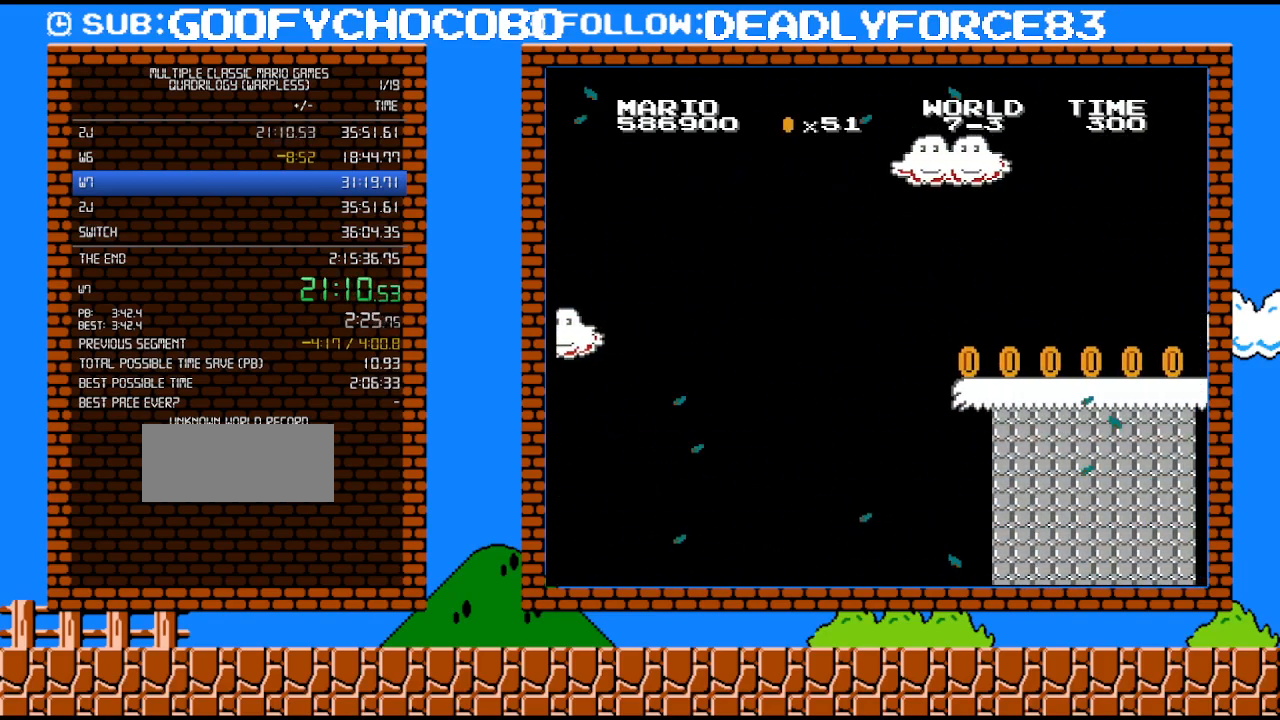
Gameplay with a controller (Nintendo layout); each line is a JSON object with the inputs held at the frame after it. "events" lists button and stick changes between this image and that frame as [ms after this image, input, new state], when the widget could be followed in between. Not read: L3 R3.
{"buttons": ["B", "DPAD_LEFT"], "events": [[217, "DPAD_LEFT", "down"]]}
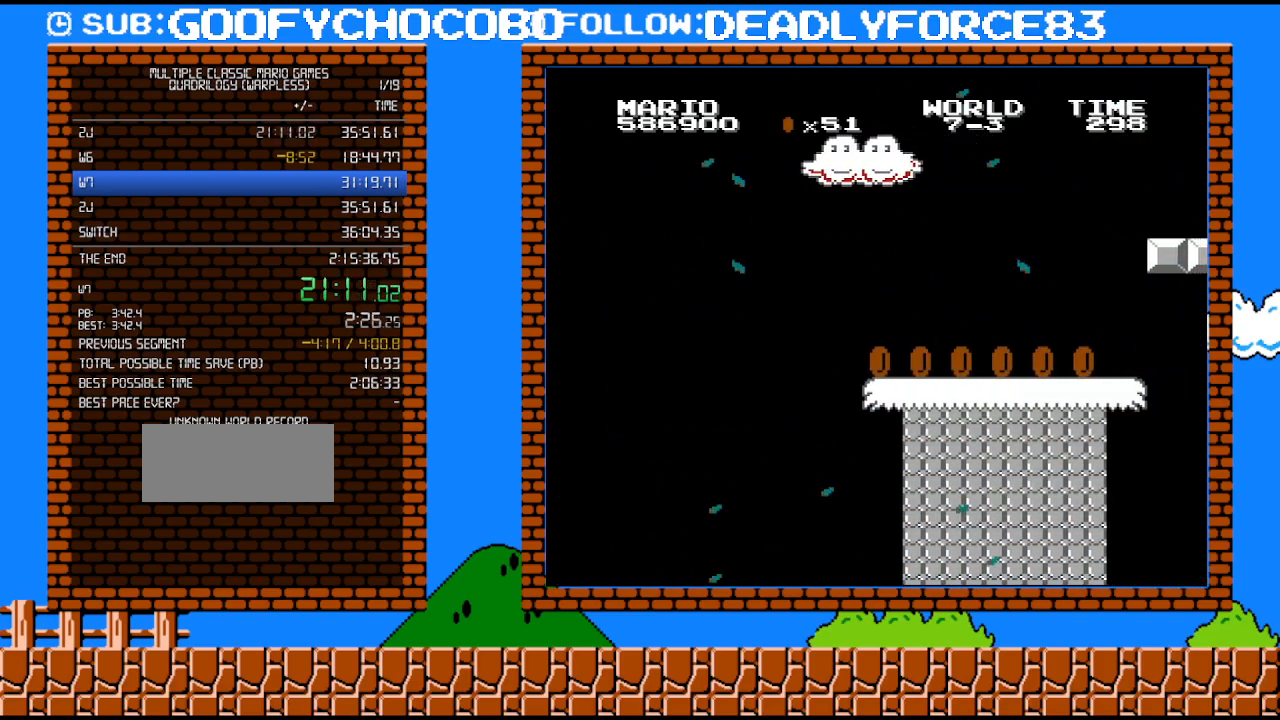
{"buttons": ["B"], "events": [[83, "DPAD_LEFT", "up"], [300, "DPAD_LEFT", "down"], [483, "DPAD_LEFT", "up"]]}
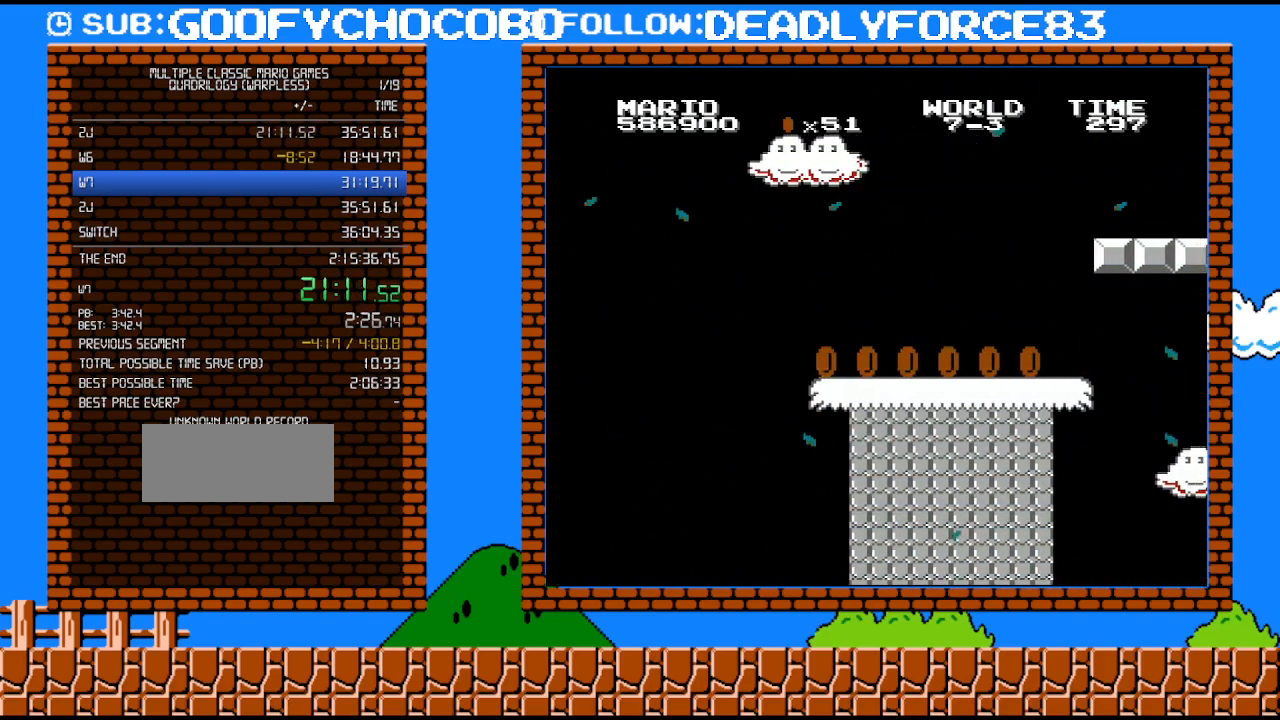
{"buttons": ["B"], "events": []}
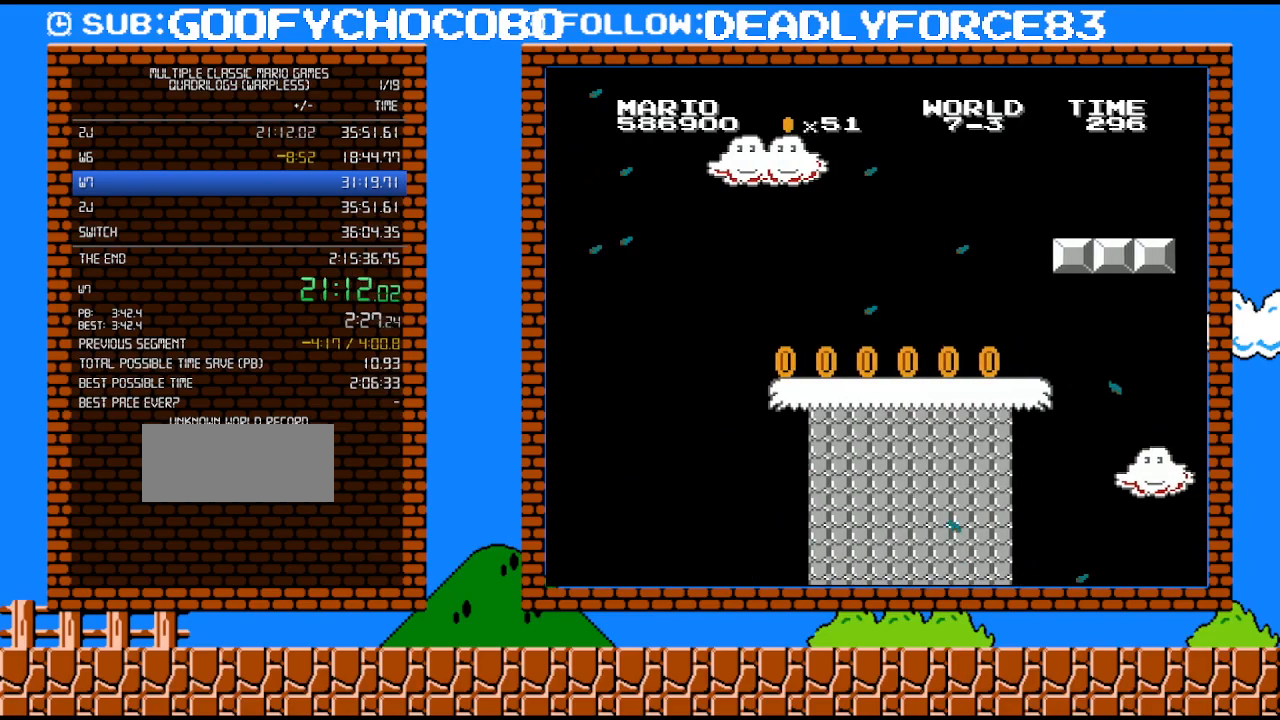
{"buttons": ["B"], "events": []}
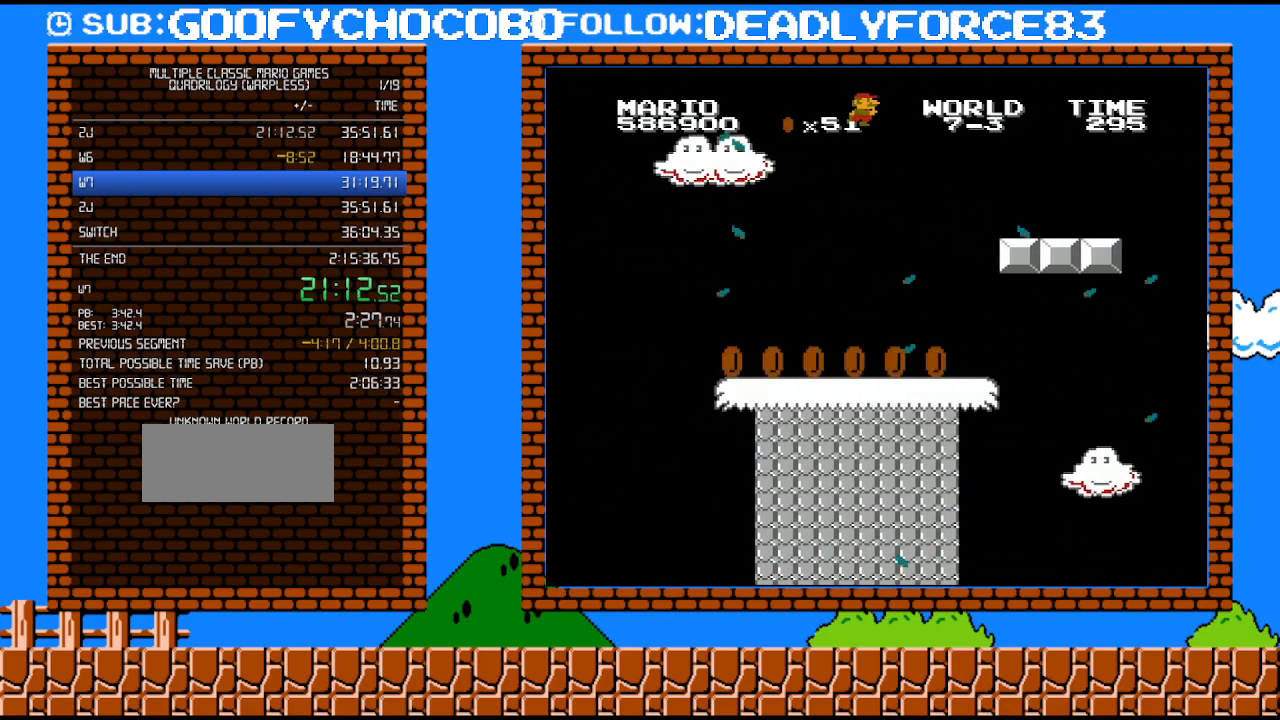
{"buttons": ["B", "DPAD_LEFT"], "events": [[300, "DPAD_LEFT", "down"]]}
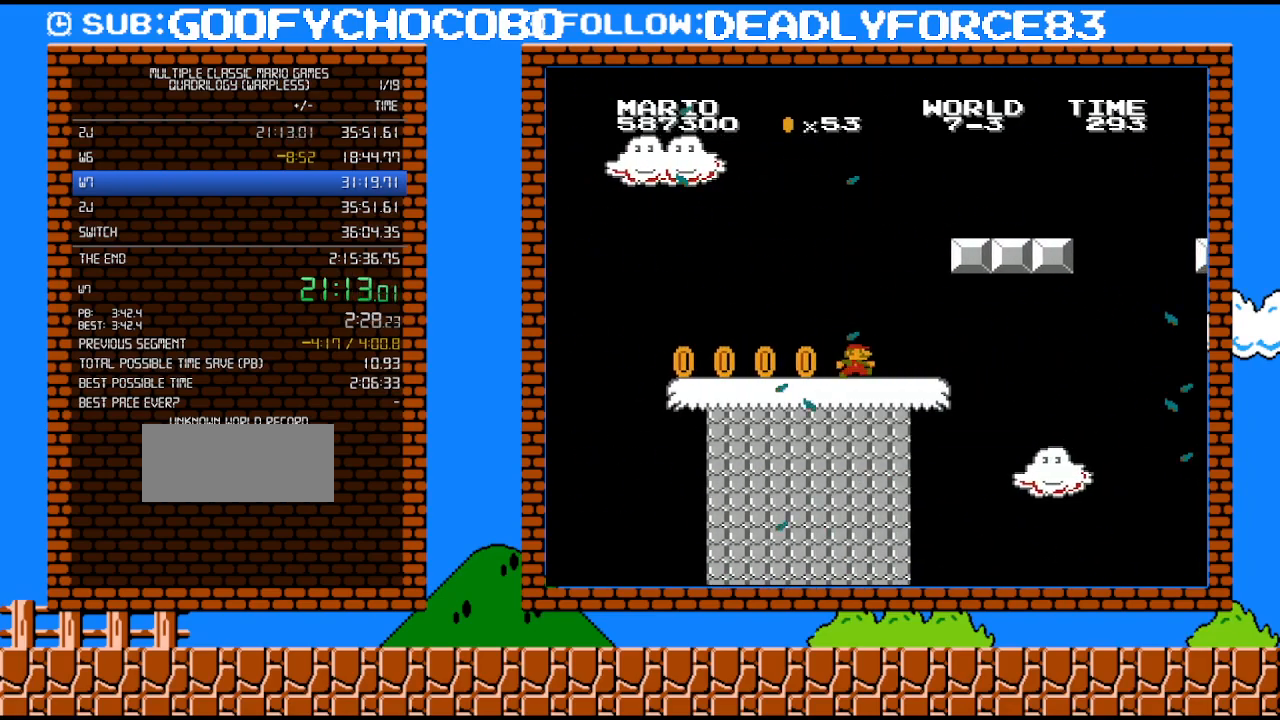
{"buttons": ["A", "B"], "events": [[17, "DPAD_LEFT", "up"], [117, "DPAD_RIGHT", "down"], [283, "A", "down"], [400, "DPAD_RIGHT", "up"]]}
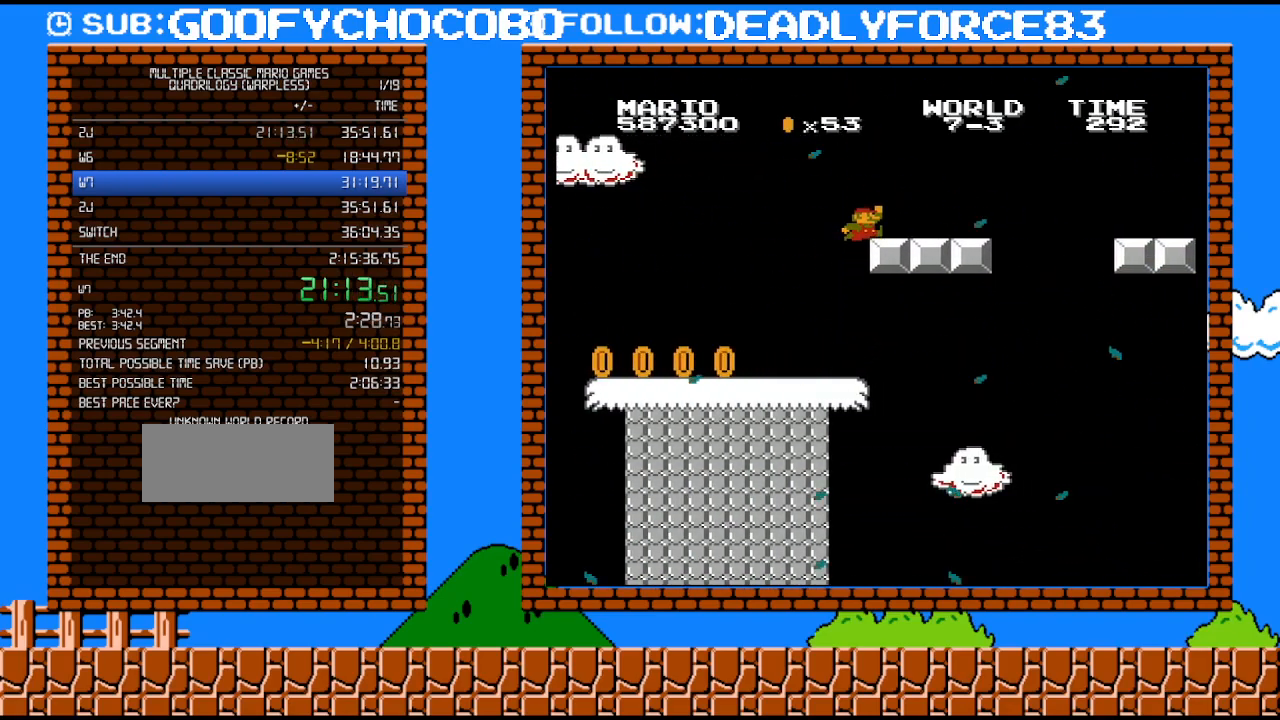
{"buttons": ["A", "B", "DPAD_RIGHT"], "events": [[217, "DPAD_RIGHT", "down"], [250, "A", "up"], [483, "A", "down"]]}
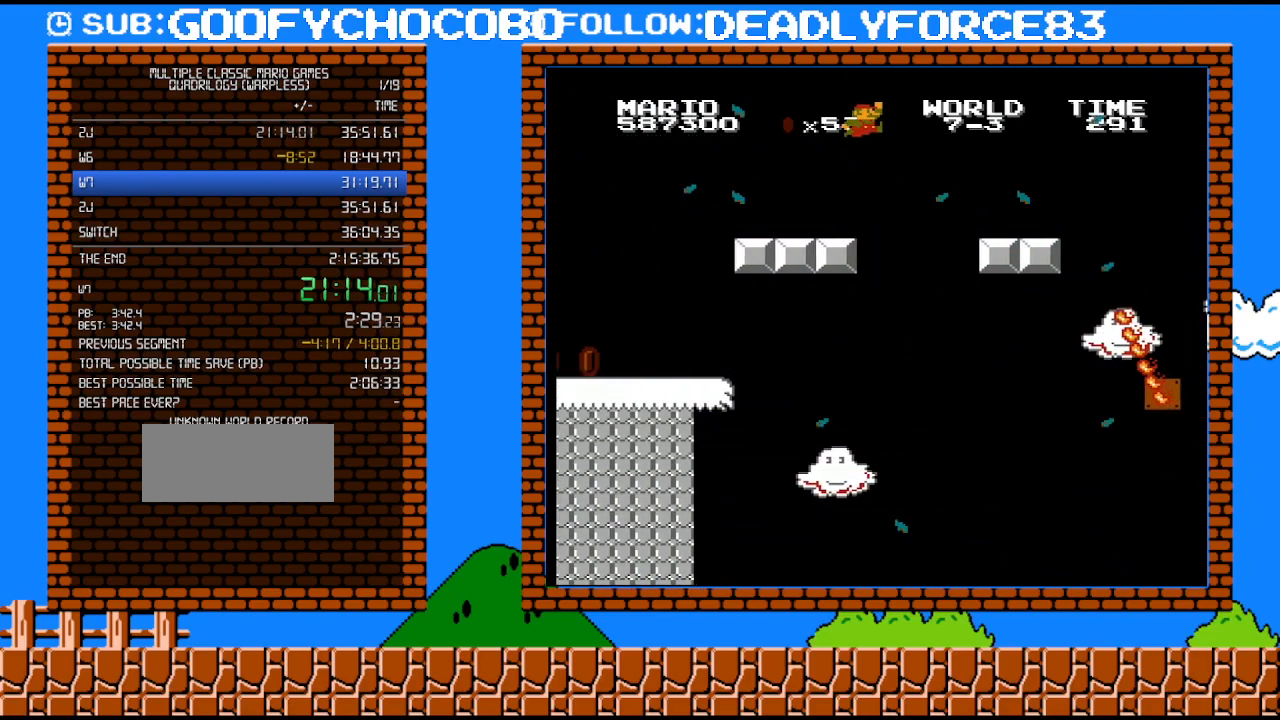
{"buttons": ["B", "DPAD_RIGHT"], "events": [[183, "A", "up"], [183, "DPAD_RIGHT", "up"], [217, "DPAD_LEFT", "down"], [333, "DPAD_LEFT", "up"], [367, "DPAD_RIGHT", "down"]]}
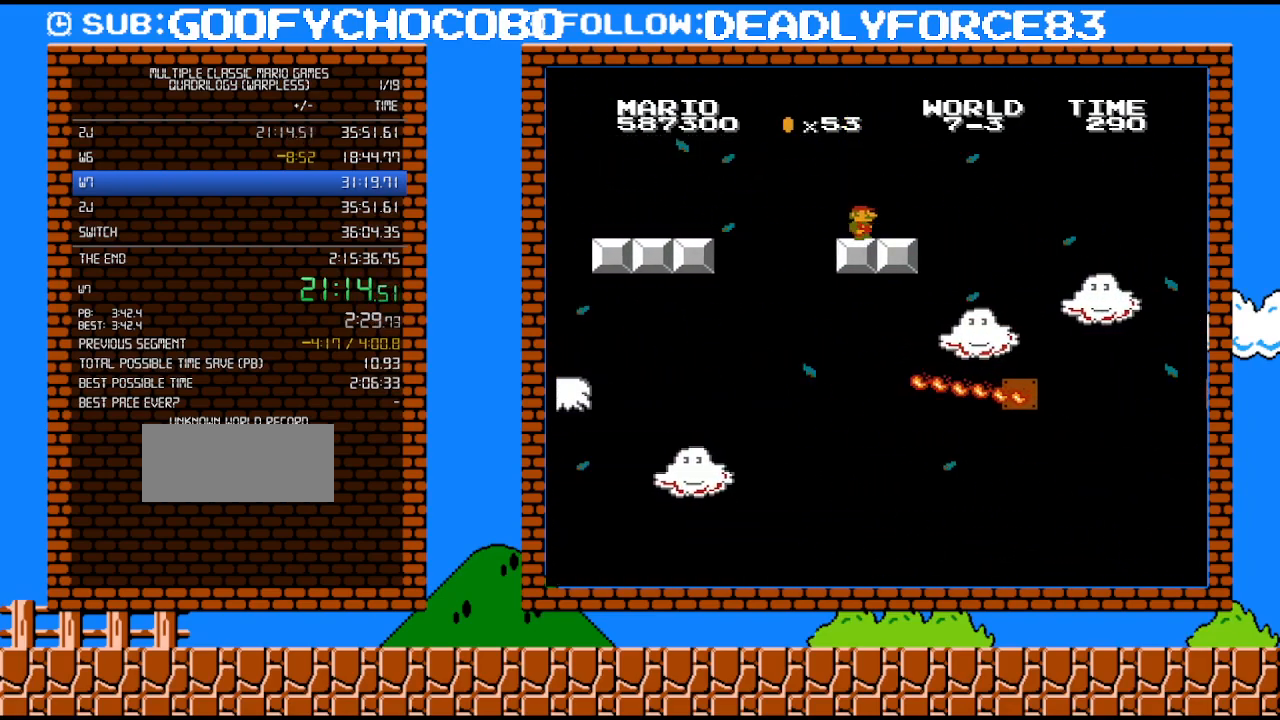
{"buttons": ["B"], "events": [[233, "DPAD_RIGHT", "up"], [267, "DPAD_LEFT", "down"], [467, "DPAD_LEFT", "up"]]}
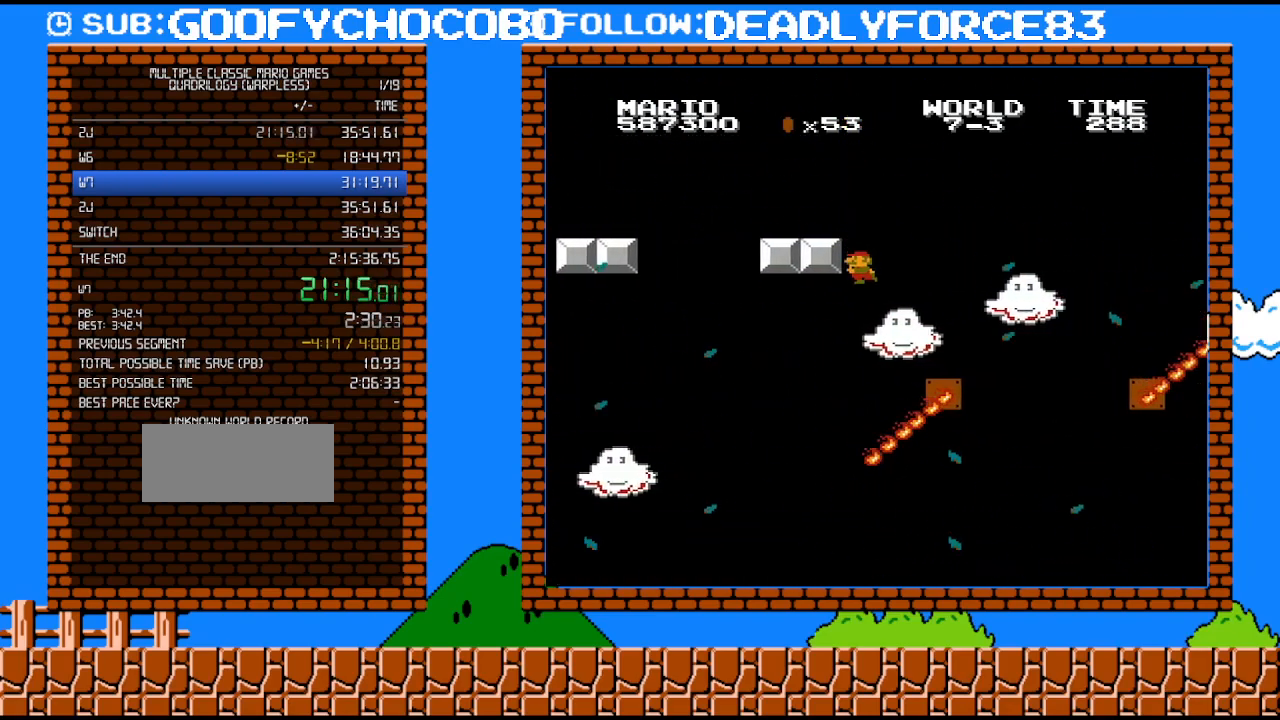
{"buttons": ["A", "B", "DPAD_RIGHT"], "events": [[117, "DPAD_RIGHT", "down"], [367, "A", "down"]]}
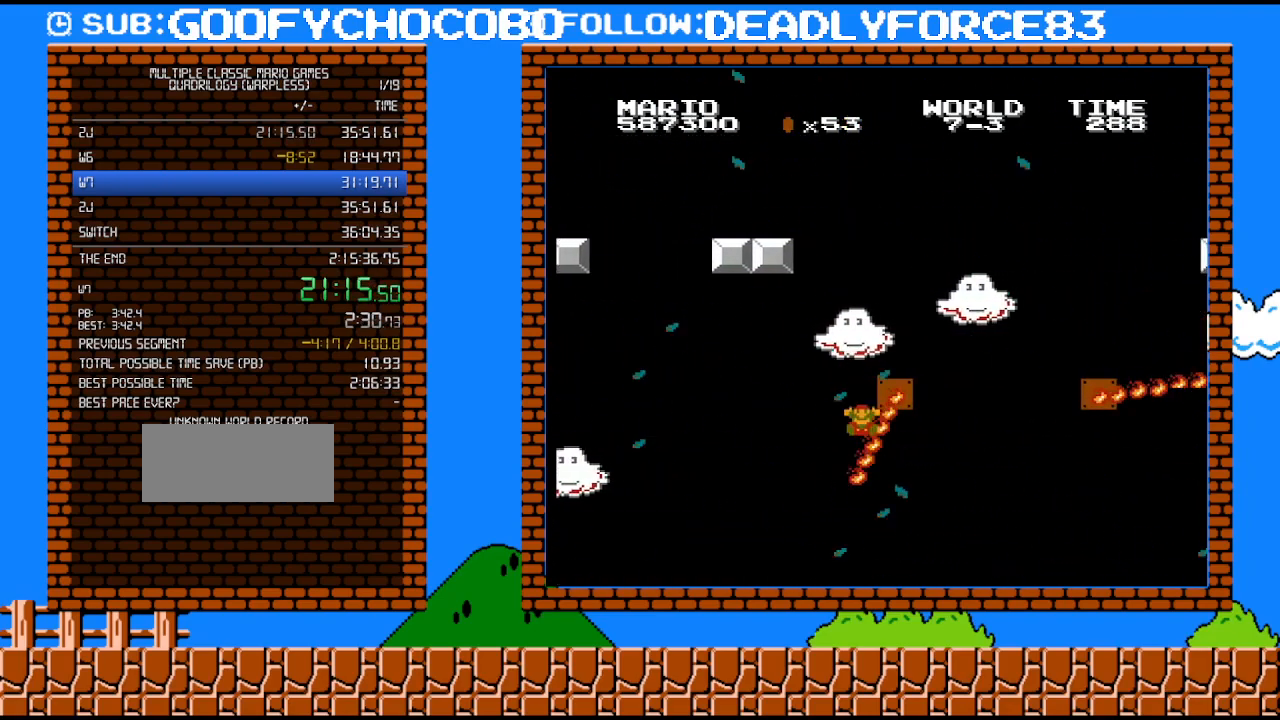
{"buttons": [], "events": [[17, "A", "up"], [83, "A", "down"], [300, "A", "up"], [300, "DPAD_RIGHT", "up"], [333, "B", "up"]]}
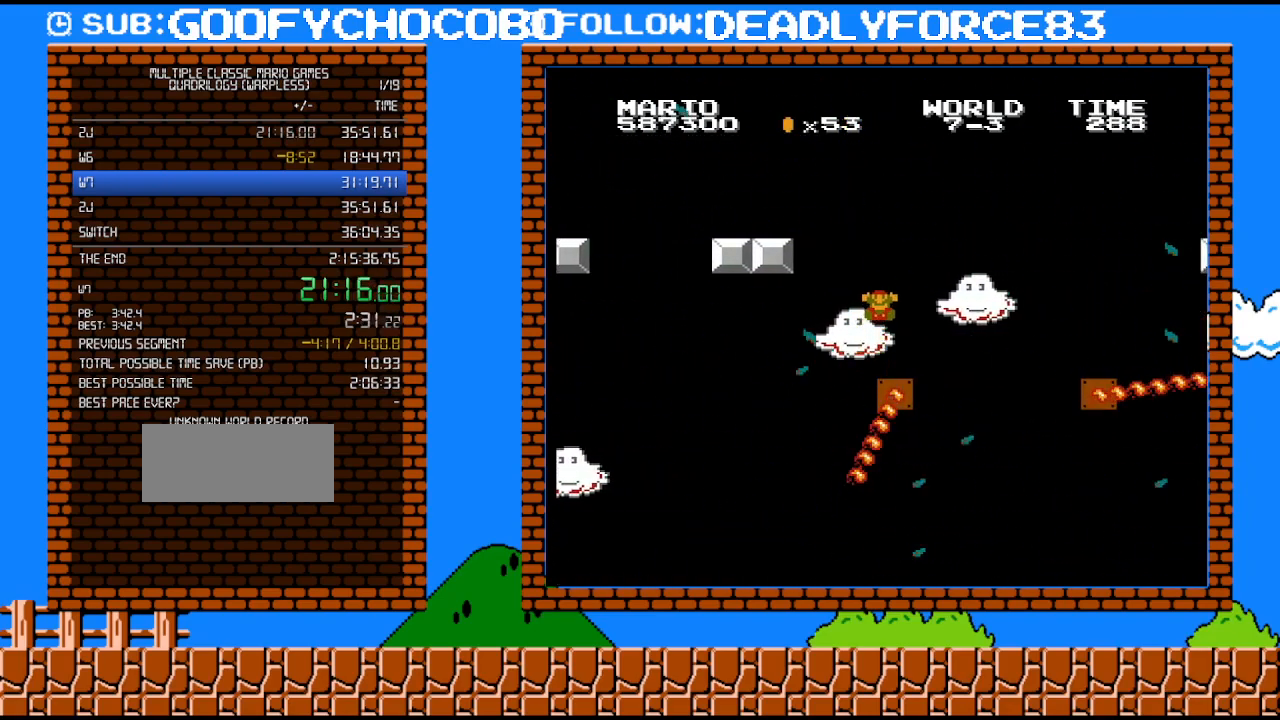
{"buttons": [], "events": []}
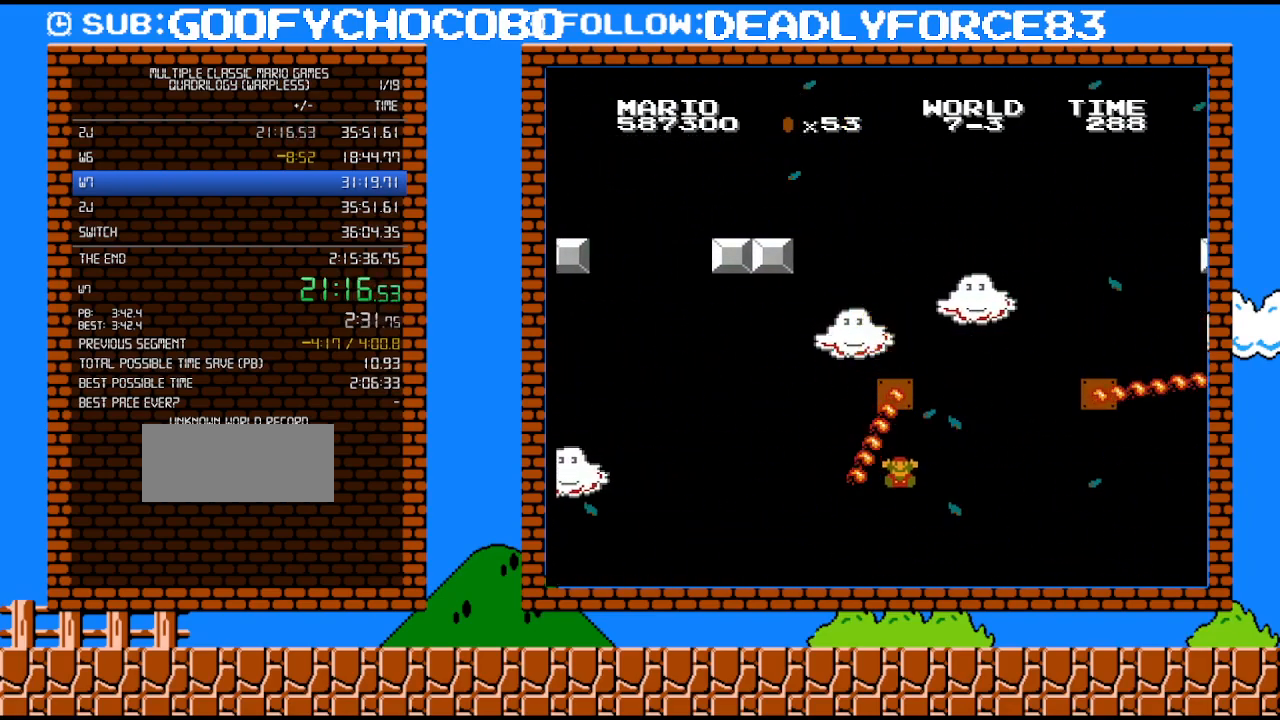
{"buttons": [], "events": []}
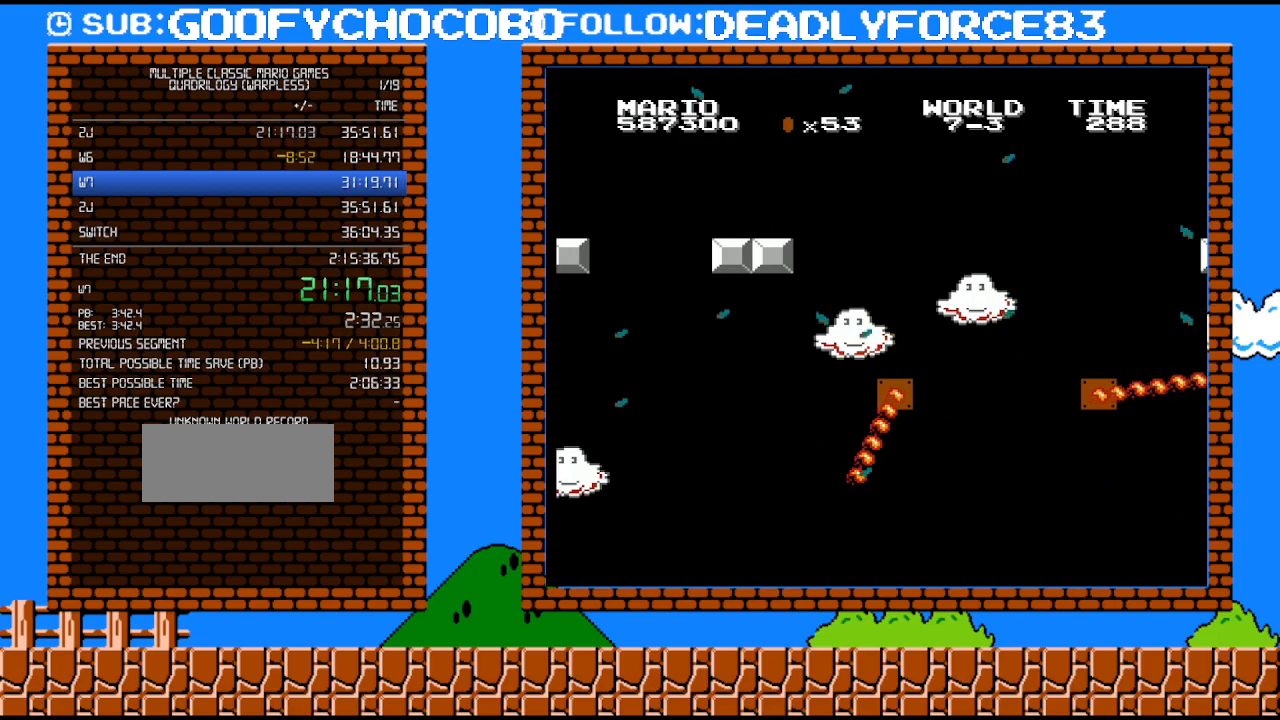
{"buttons": [], "events": []}
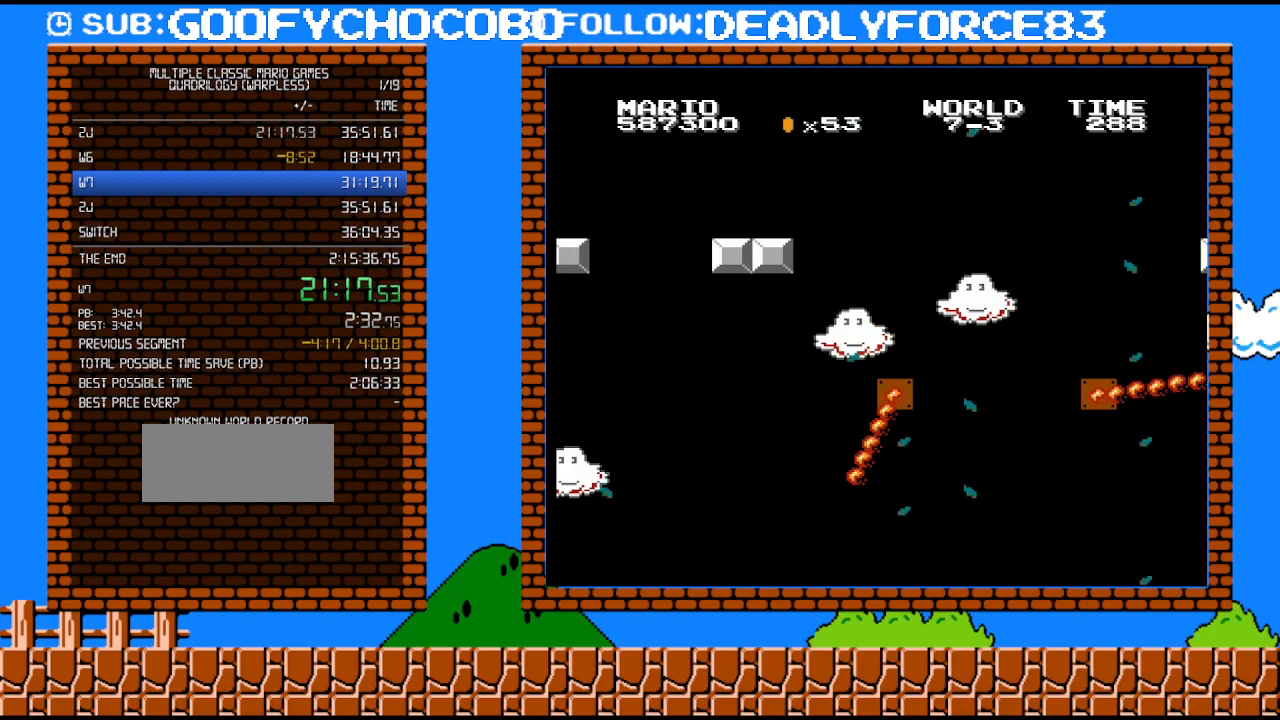
{"buttons": [], "events": []}
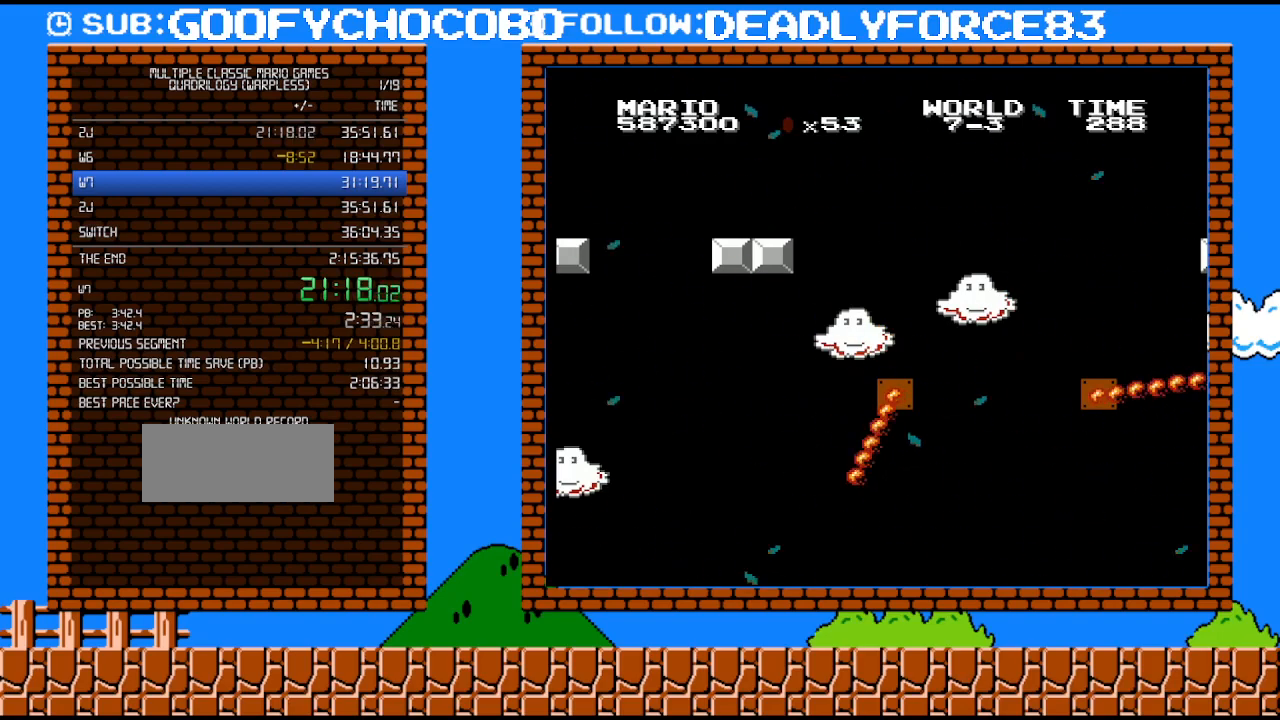
{"buttons": [], "events": []}
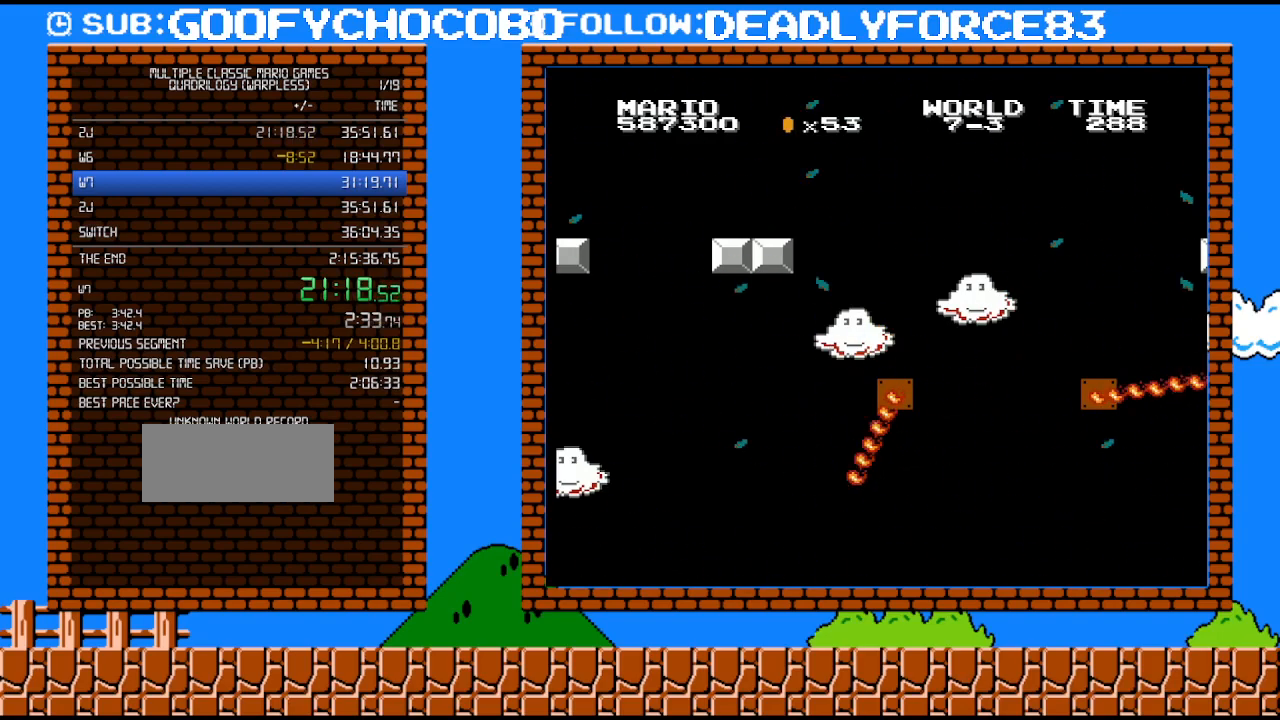
{"buttons": [], "events": []}
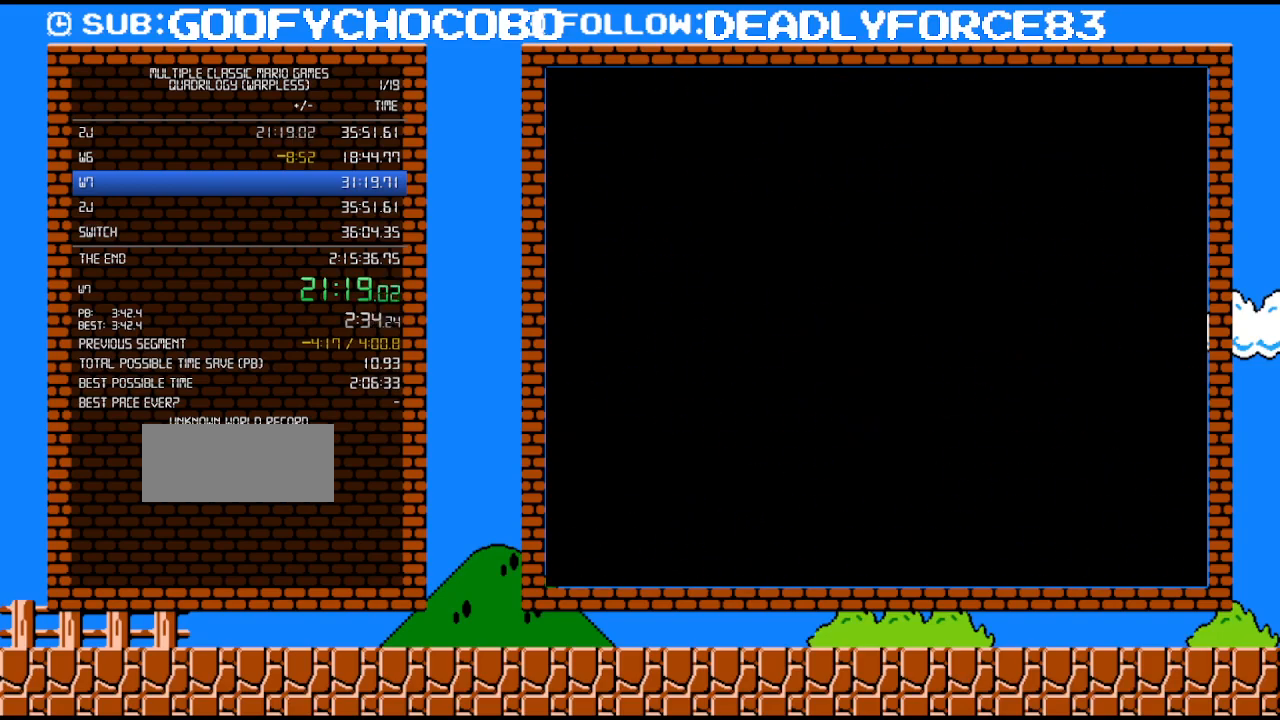
{"buttons": [], "events": []}
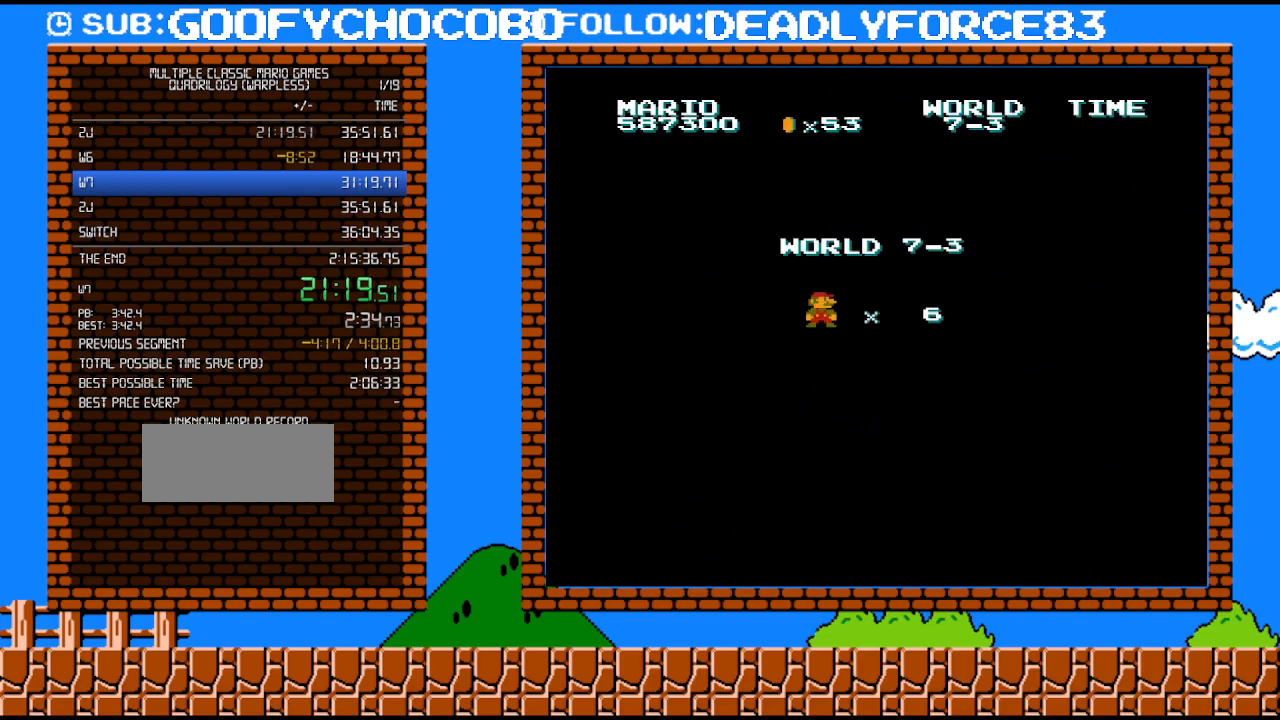
{"buttons": ["B", "DPAD_RIGHT"], "events": [[150, "B", "down"], [150, "DPAD_RIGHT", "down"]]}
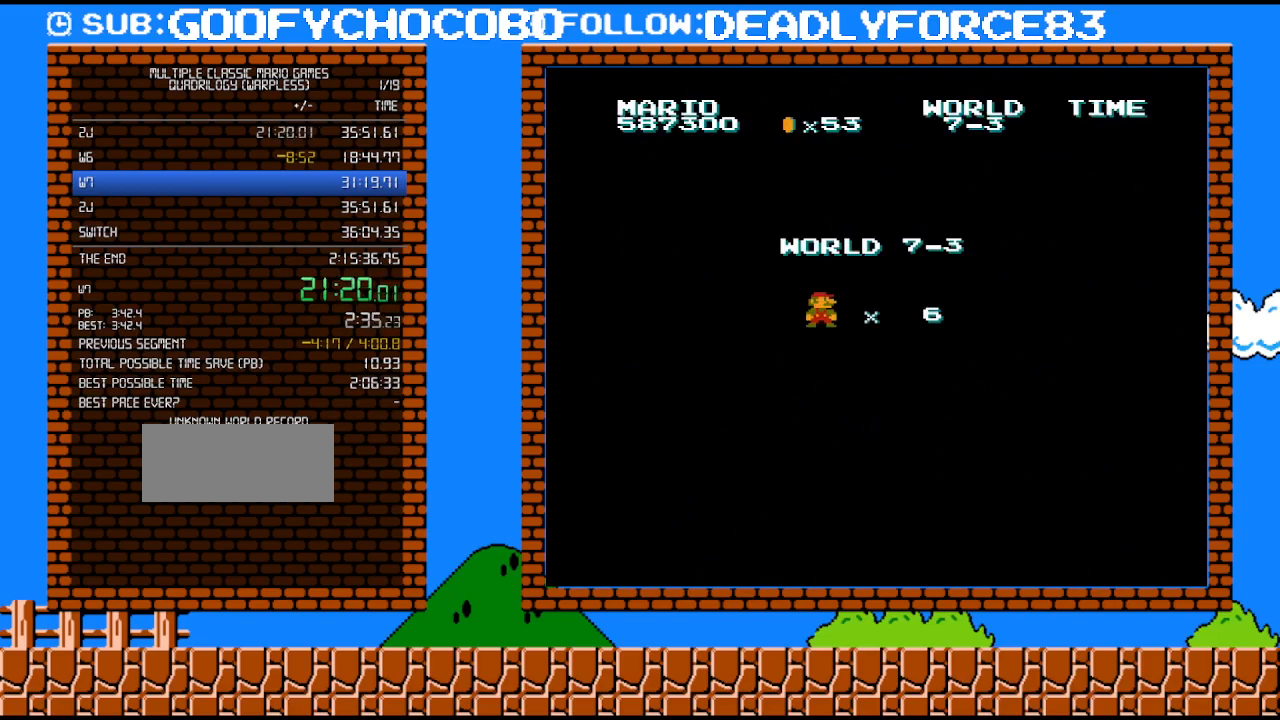
{"buttons": ["B", "DPAD_RIGHT"], "events": []}
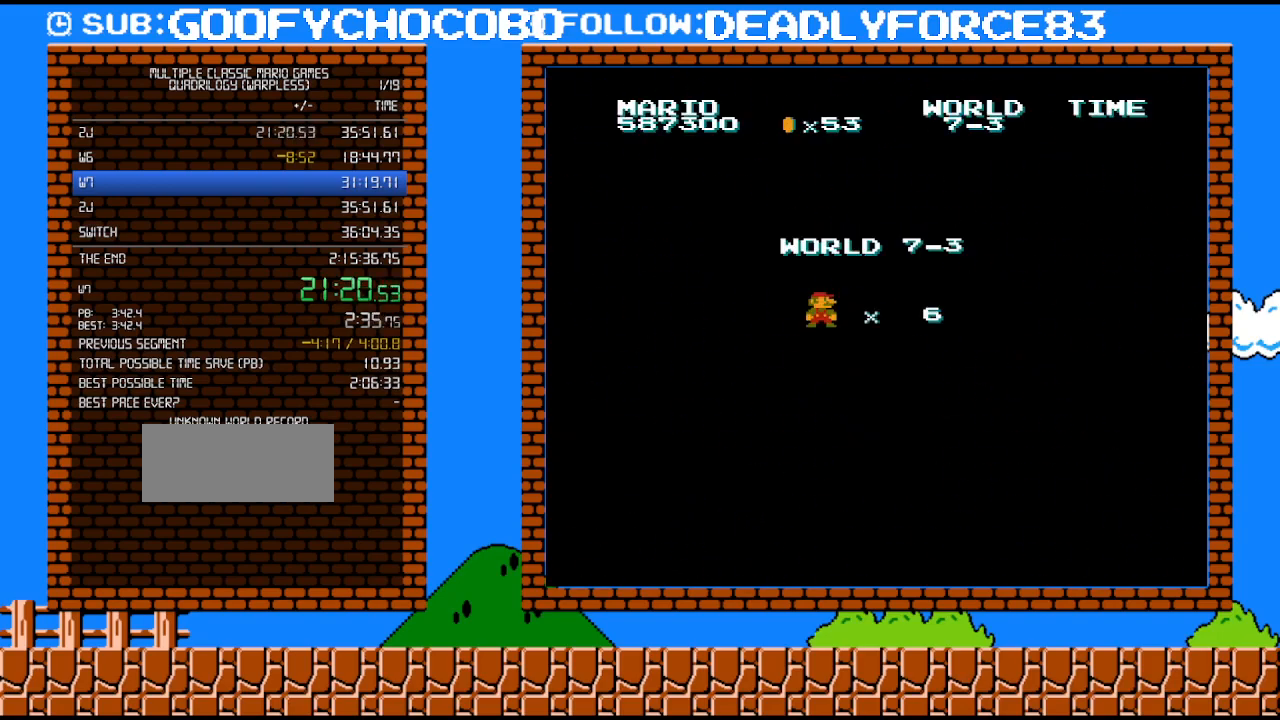
{"buttons": ["B"], "events": [[367, "DPAD_RIGHT", "up"]]}
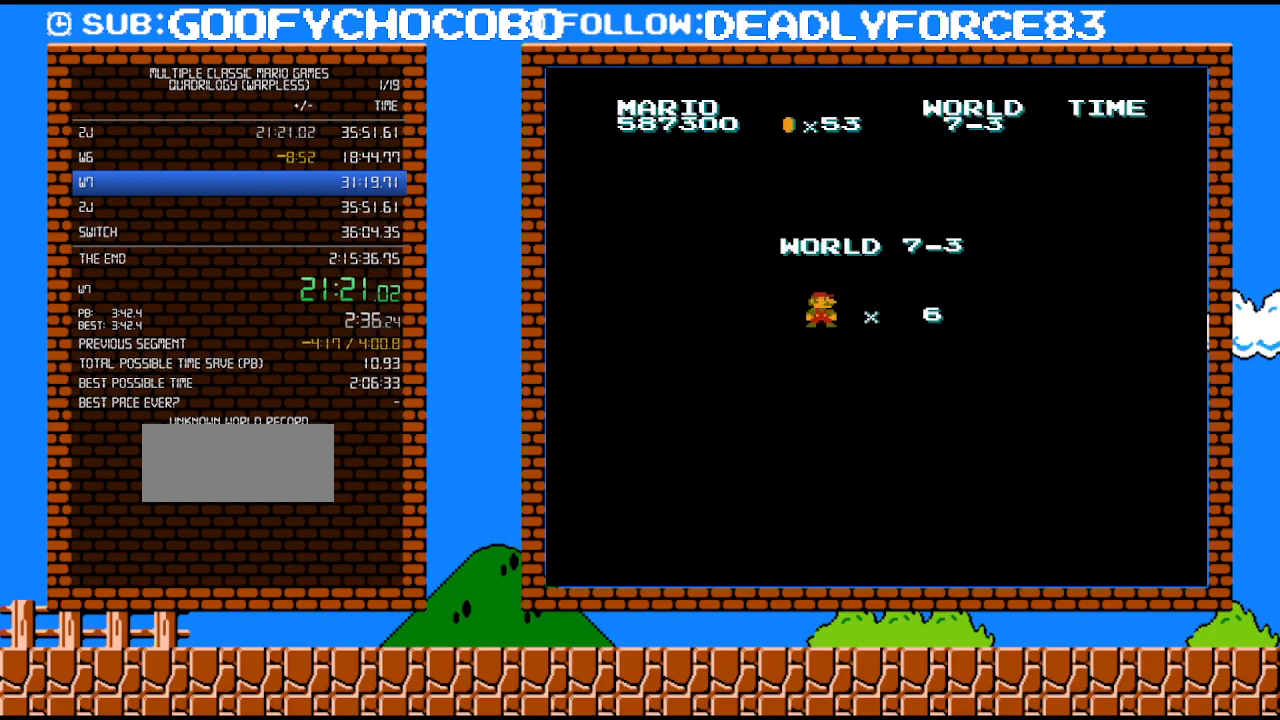
{"buttons": ["B"], "events": []}
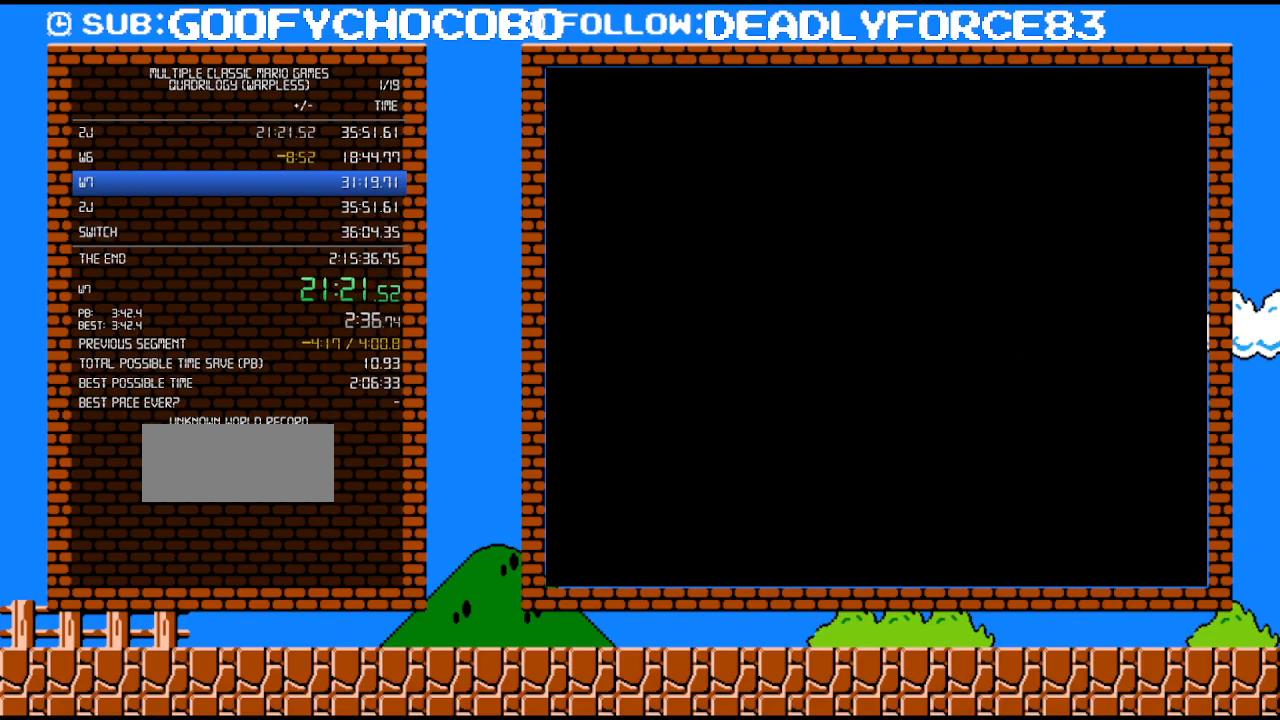
{"buttons": ["B"], "events": []}
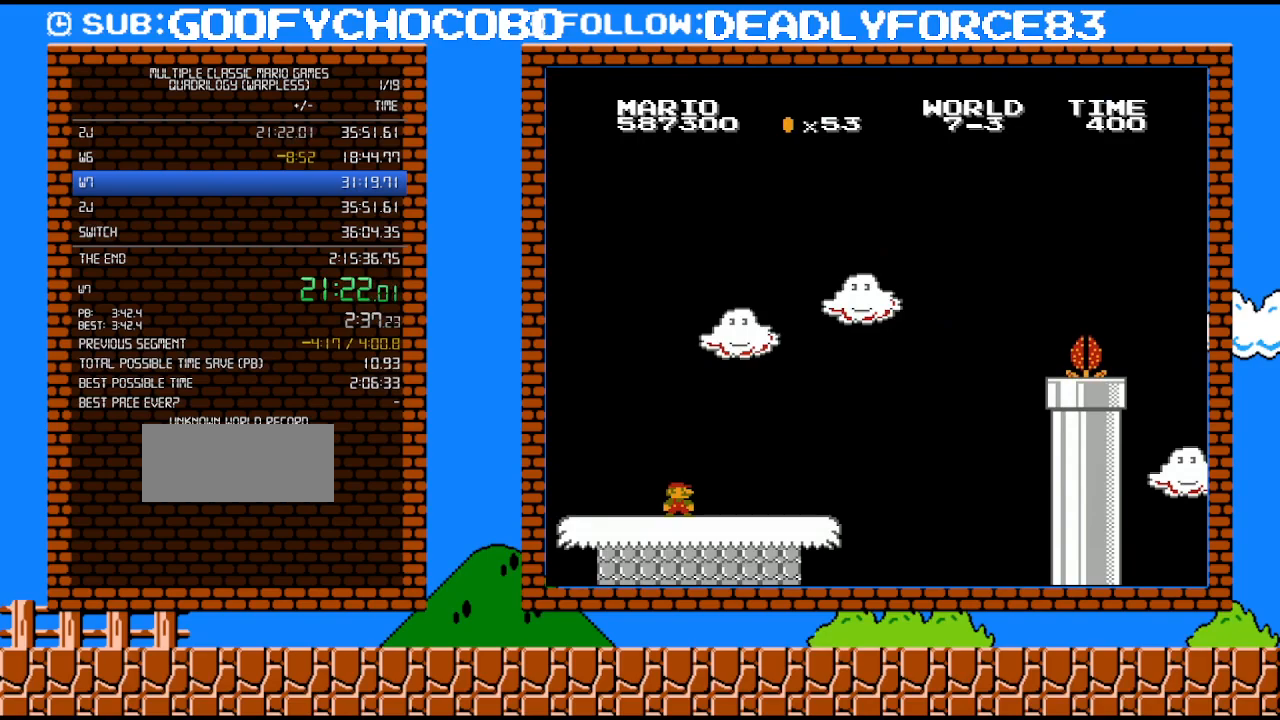
{"buttons": ["B"], "events": []}
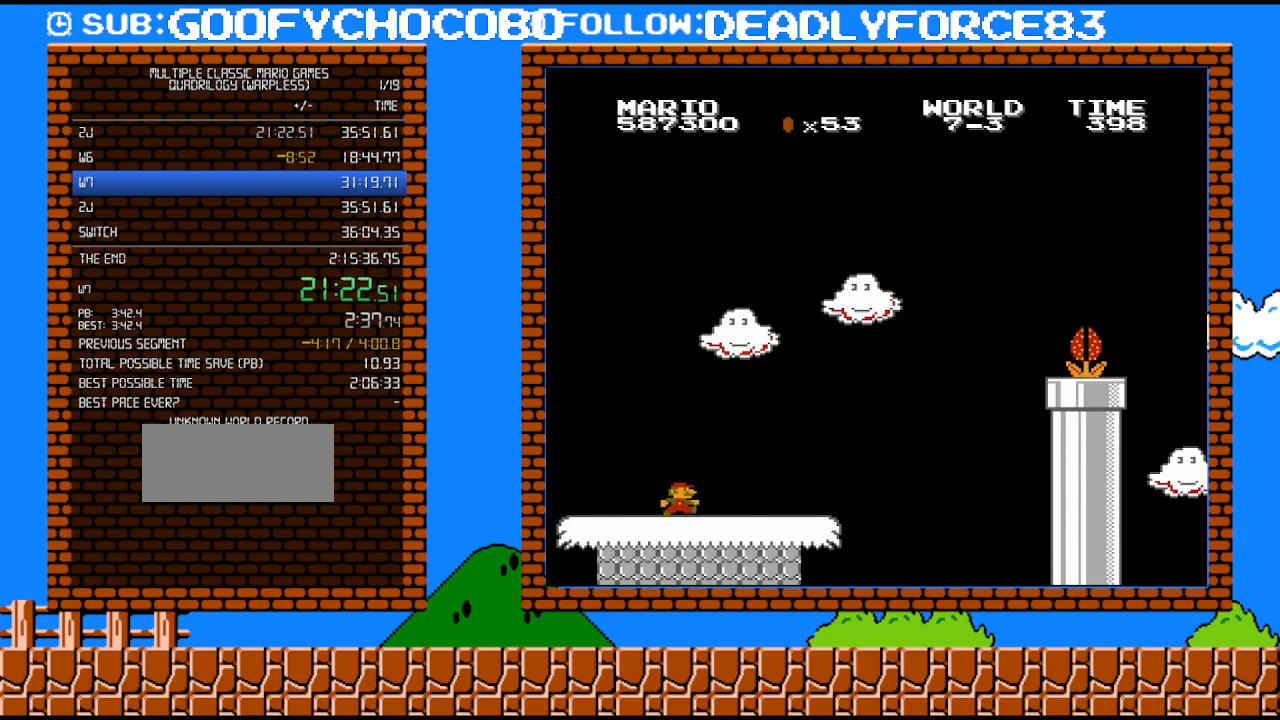
{"buttons": ["B", "DPAD_RIGHT"], "events": [[117, "DPAD_RIGHT", "down"]]}
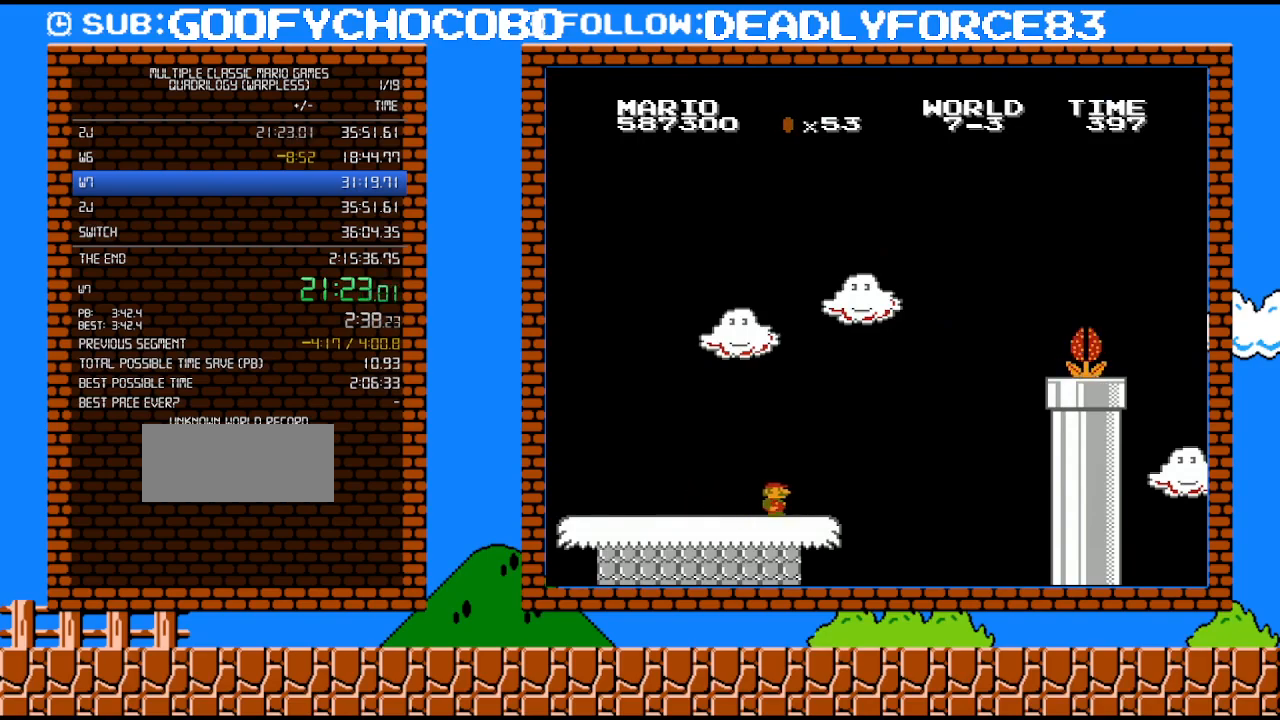
{"buttons": ["A", "B", "DPAD_RIGHT"], "events": [[300, "A", "down"]]}
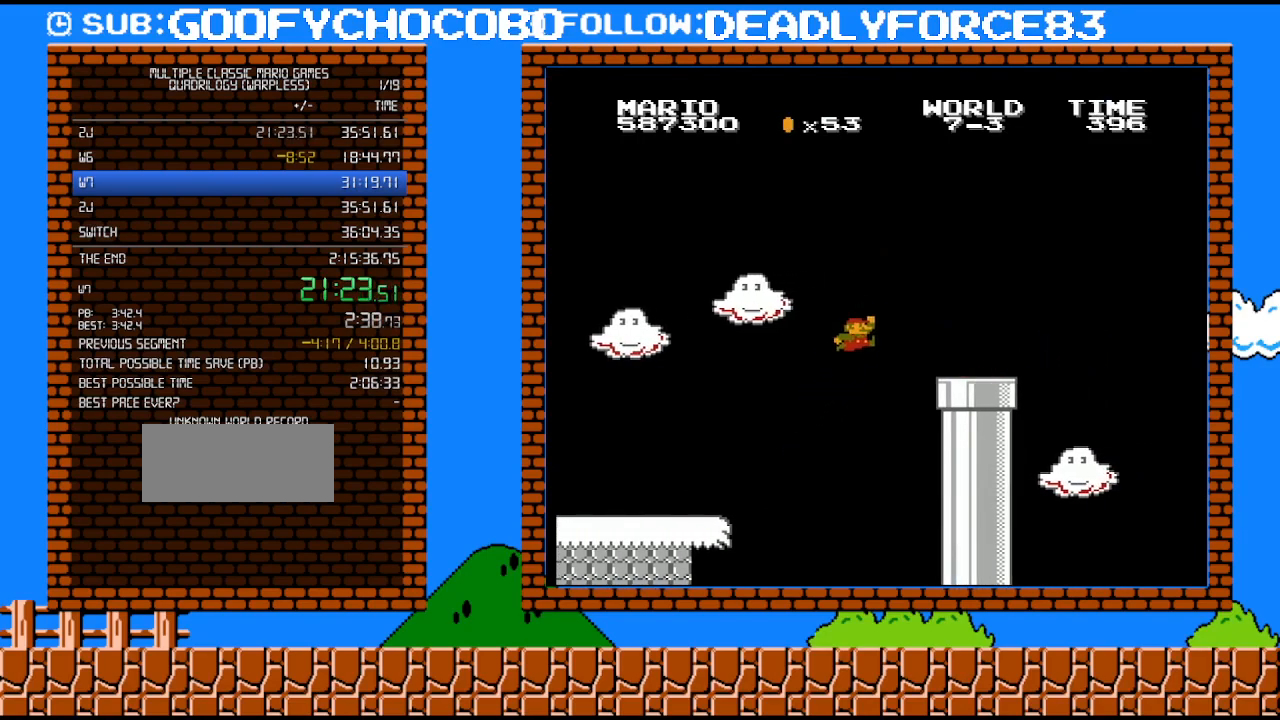
{"buttons": ["B", "DPAD_RIGHT"], "events": [[267, "A", "up"]]}